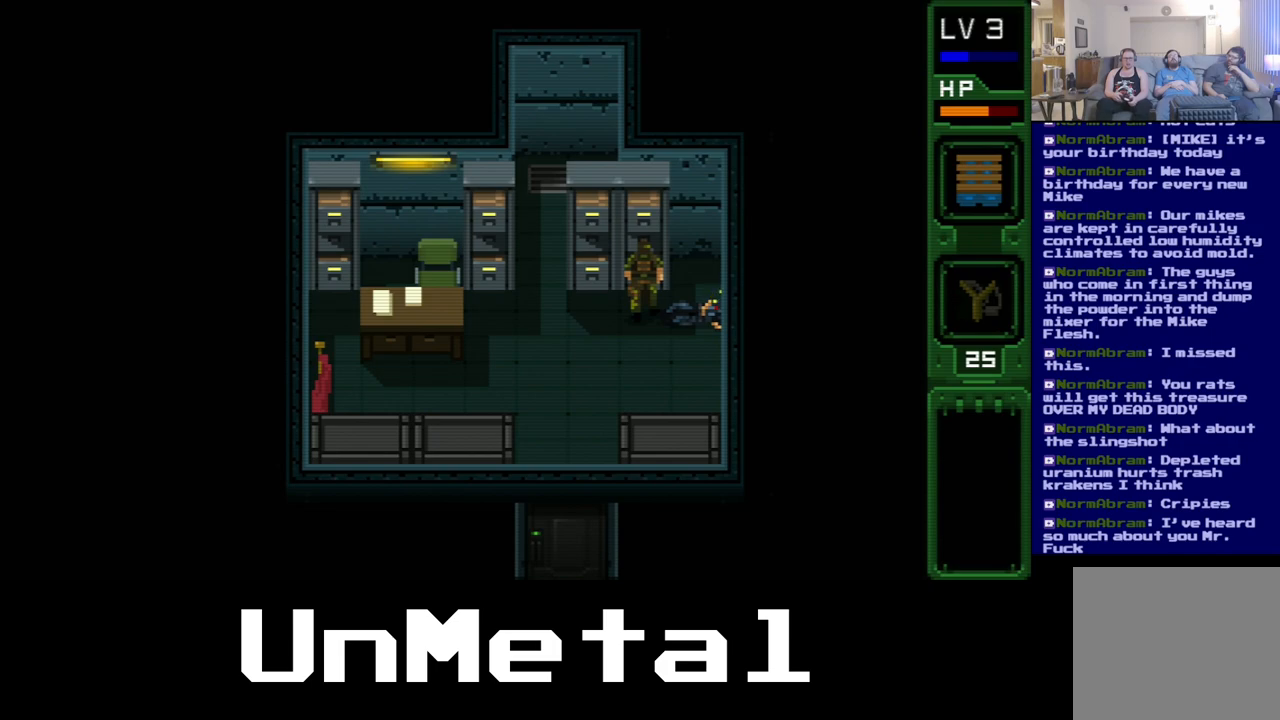
Gameplay with a controller (Xbox layout); each line is a JSON object with the inputs held at the frame after it. "events" lists button and stick changes between this image and that frame as [ms after this image, input, new state], when the widget could be followed in between. Not read: L3 R3.
{"buttons": ["DPAD_DOWN"], "left_stick": "center", "right_stick": "center", "events": [[417, "DPAD_DOWN", "down"]]}
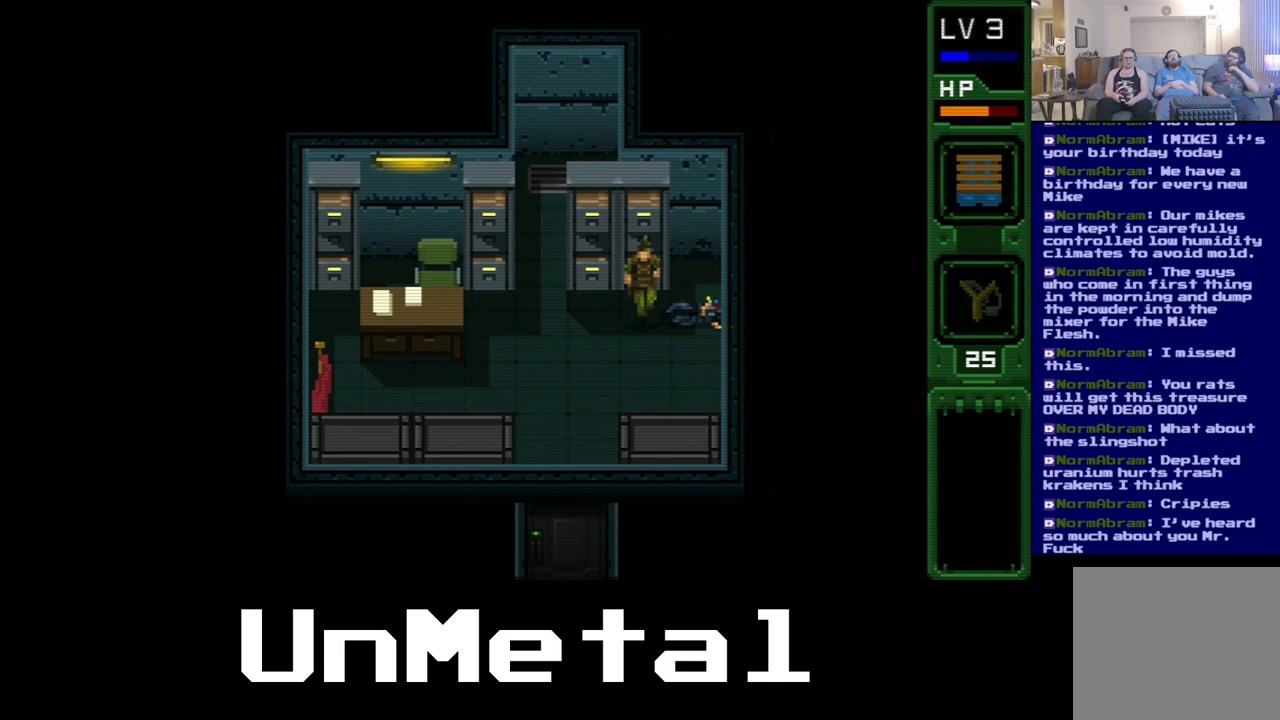
{"buttons": ["DPAD_LEFT"], "left_stick": "center", "right_stick": "center", "events": [[283, "DPAD_LEFT", "down"], [483, "DPAD_DOWN", "up"]]}
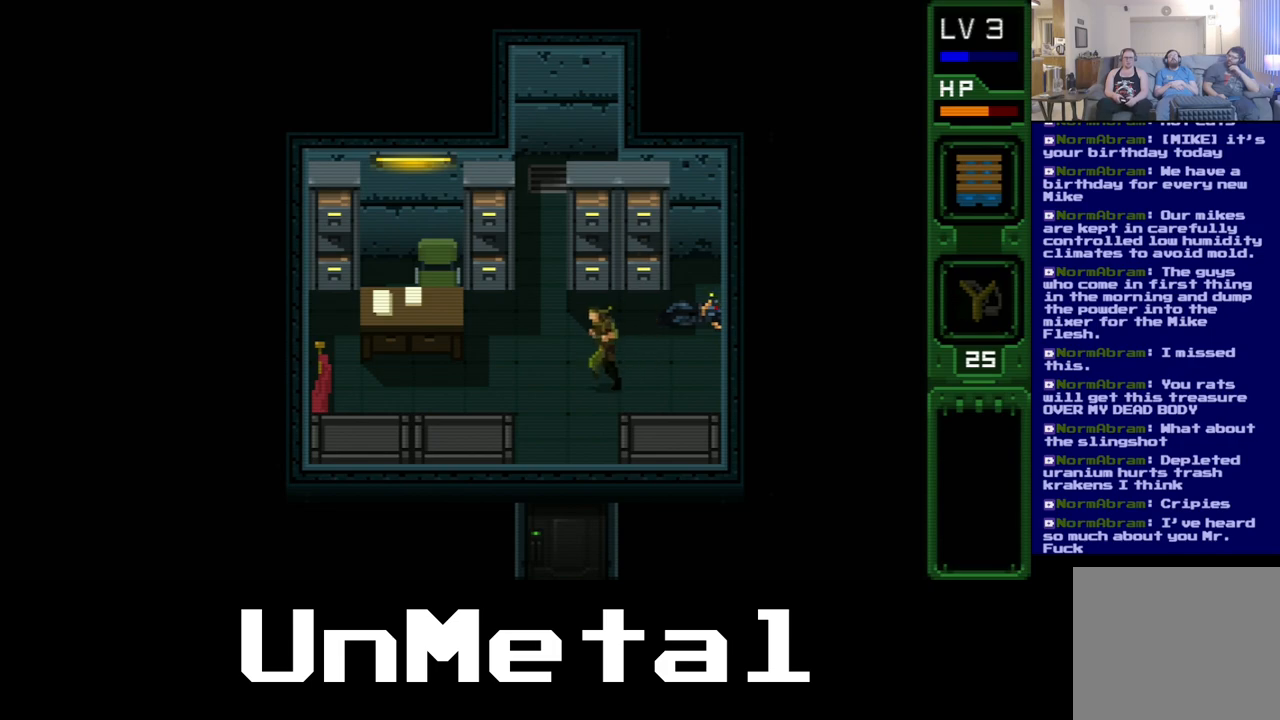
{"buttons": ["DPAD_DOWN"], "left_stick": "center", "right_stick": "center", "events": [[100, "DPAD_DOWN", "down"], [217, "DPAD_LEFT", "up"]]}
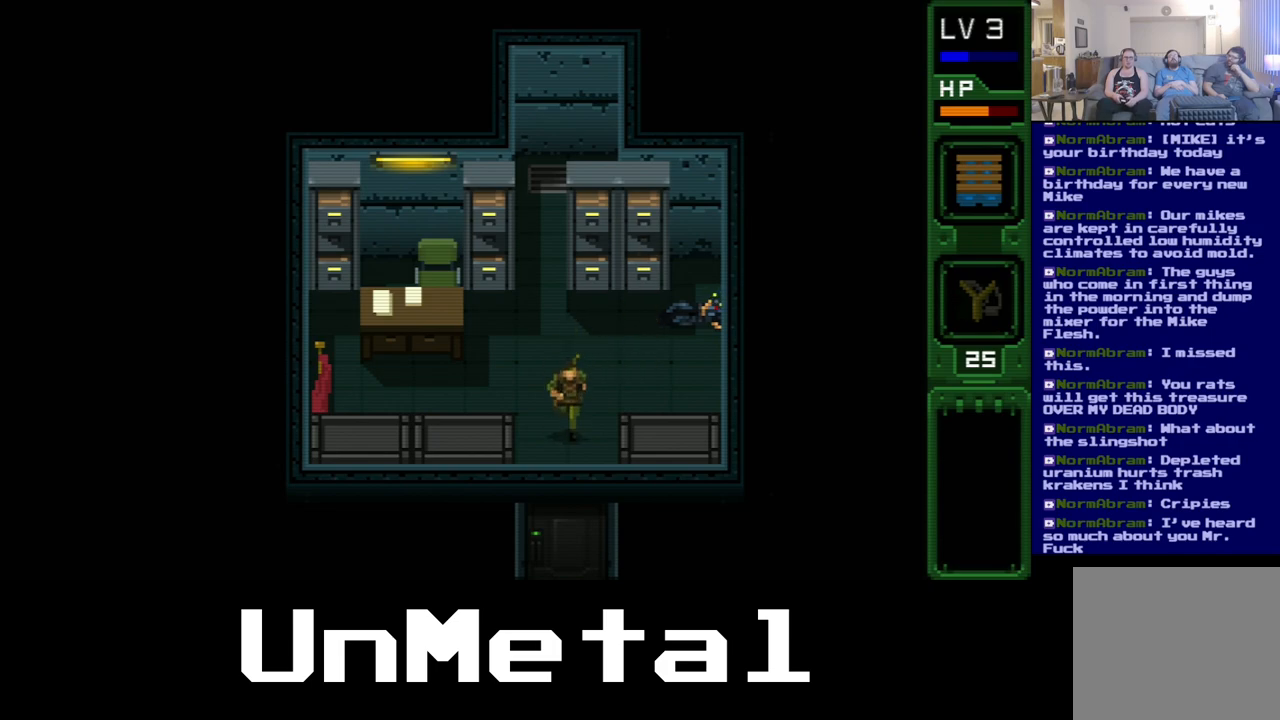
{"buttons": ["DPAD_DOWN"], "left_stick": "center", "right_stick": "center", "events": []}
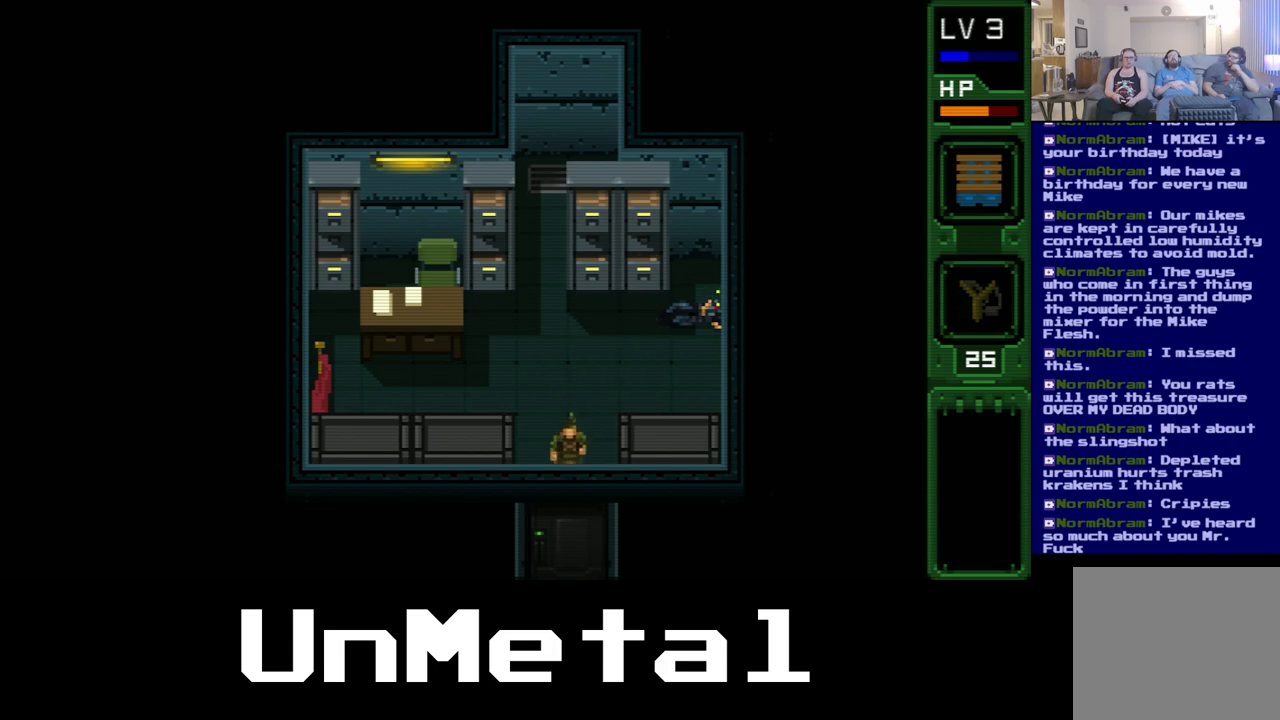
{"buttons": ["DPAD_DOWN"], "left_stick": "center", "right_stick": "center", "events": []}
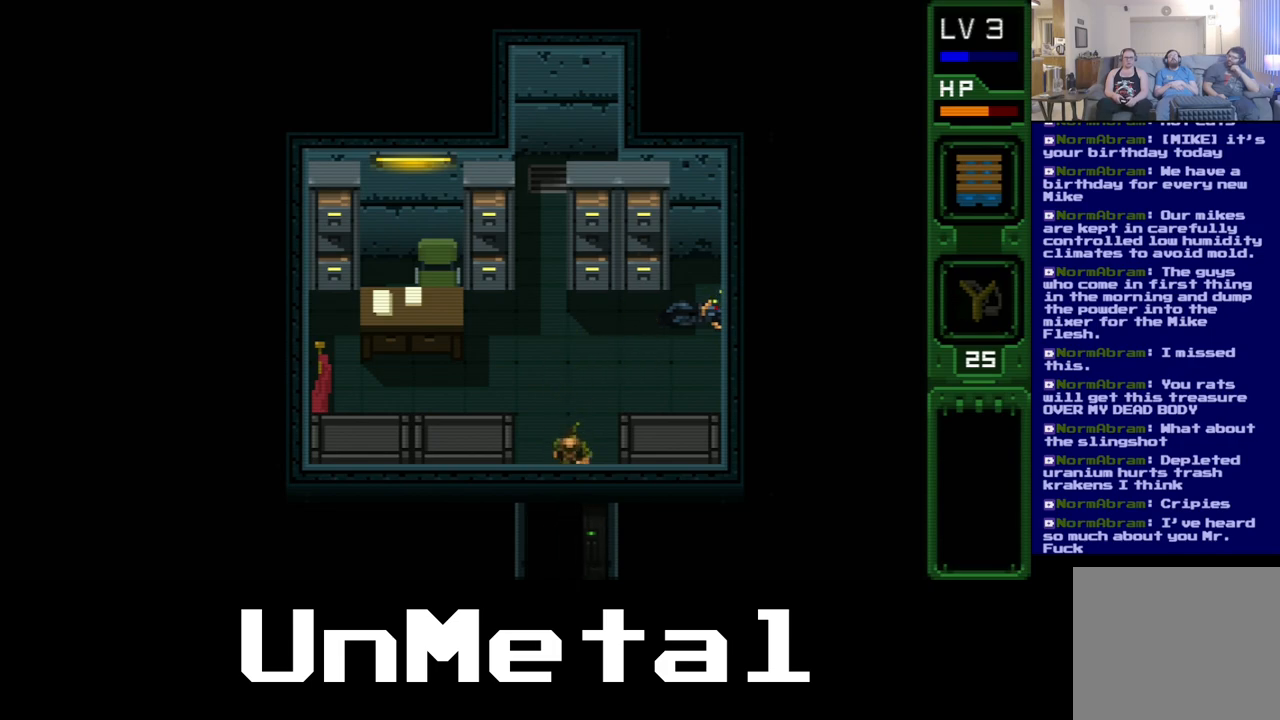
{"buttons": ["DPAD_DOWN"], "left_stick": "center", "right_stick": "center", "events": []}
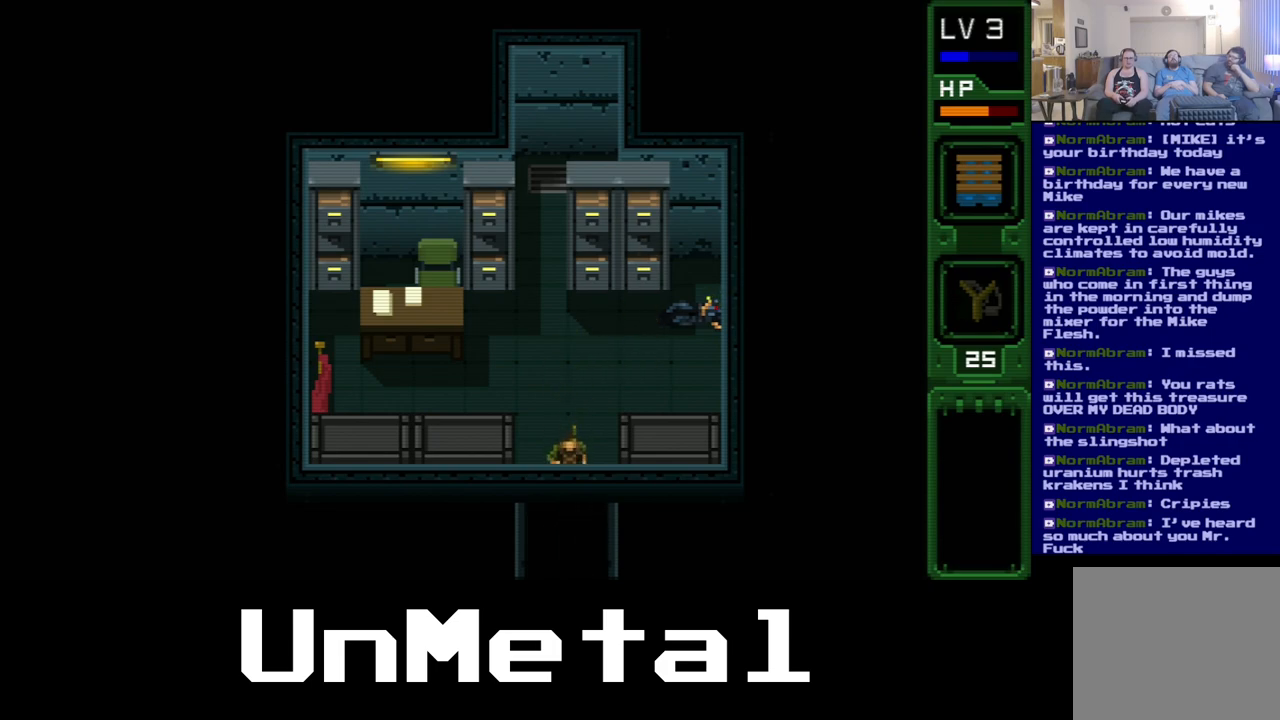
{"buttons": ["DPAD_DOWN"], "left_stick": "center", "right_stick": "center", "events": []}
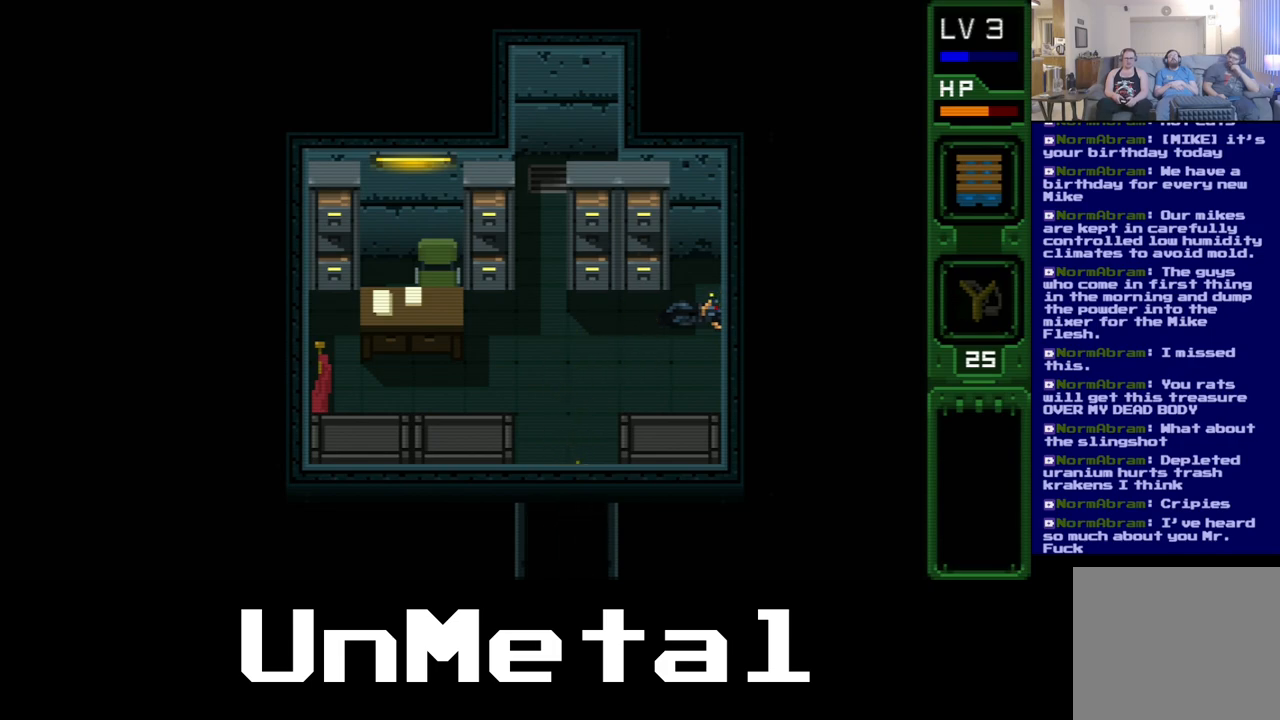
{"buttons": ["DPAD_DOWN"], "left_stick": "center", "right_stick": "center", "events": []}
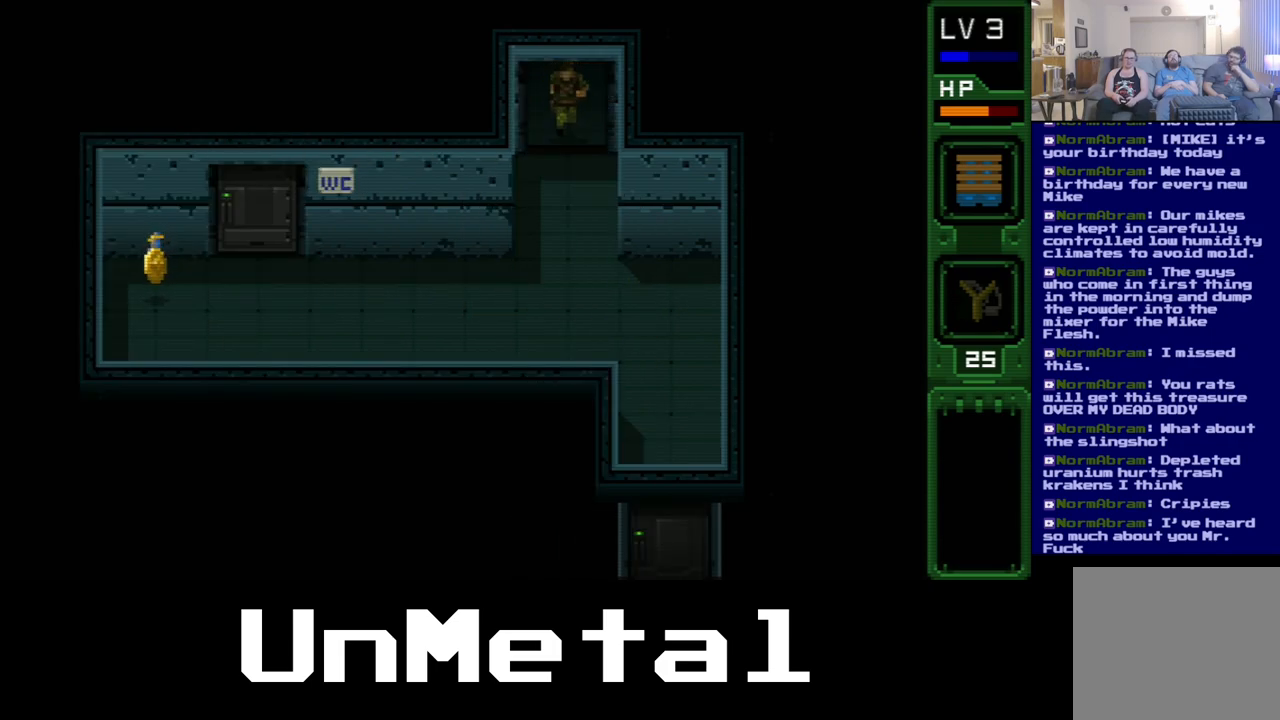
{"buttons": ["DPAD_DOWN"], "left_stick": "center", "right_stick": "center", "events": []}
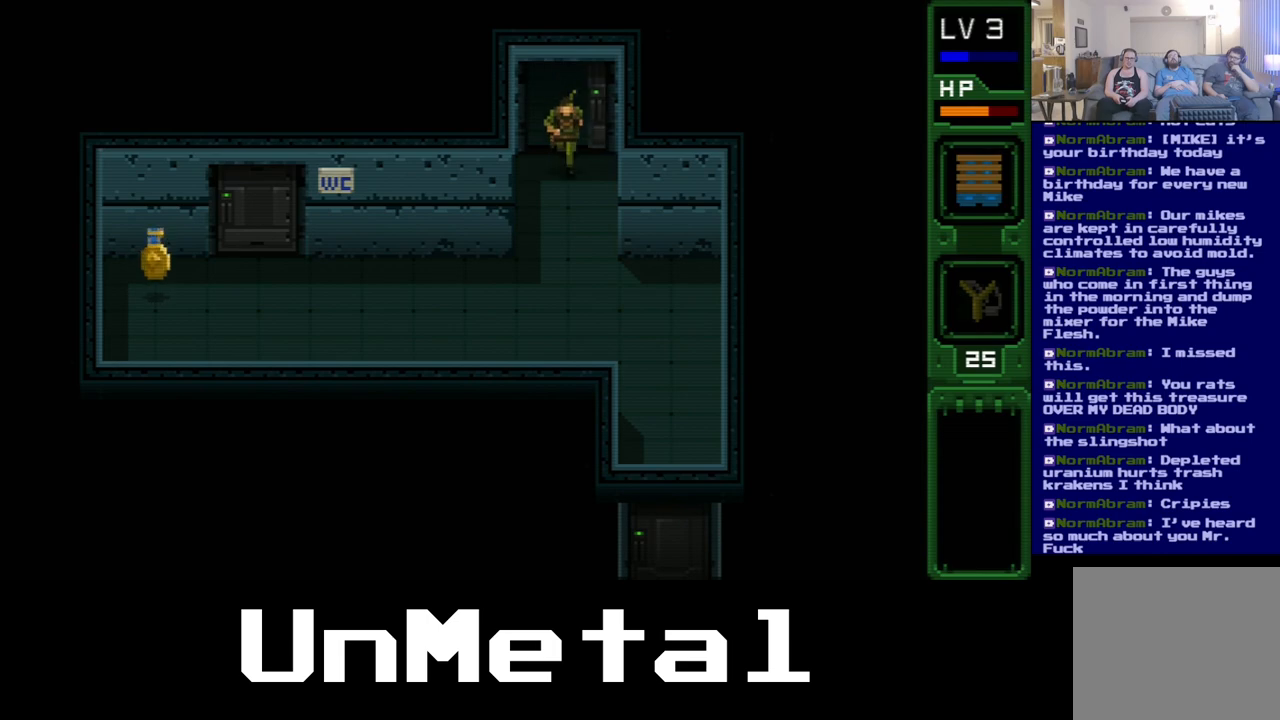
{"buttons": ["DPAD_DOWN"], "left_stick": "center", "right_stick": "center", "events": []}
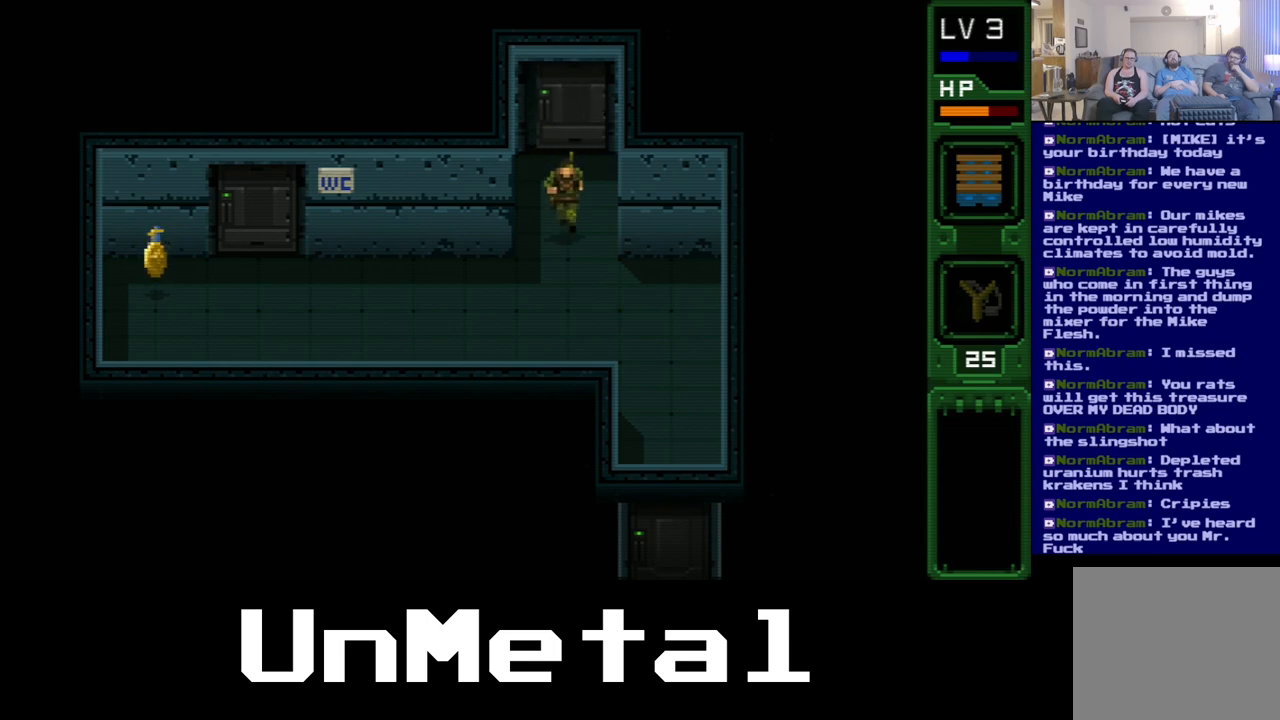
{"buttons": ["DPAD_DOWN"], "left_stick": "center", "right_stick": "center", "events": []}
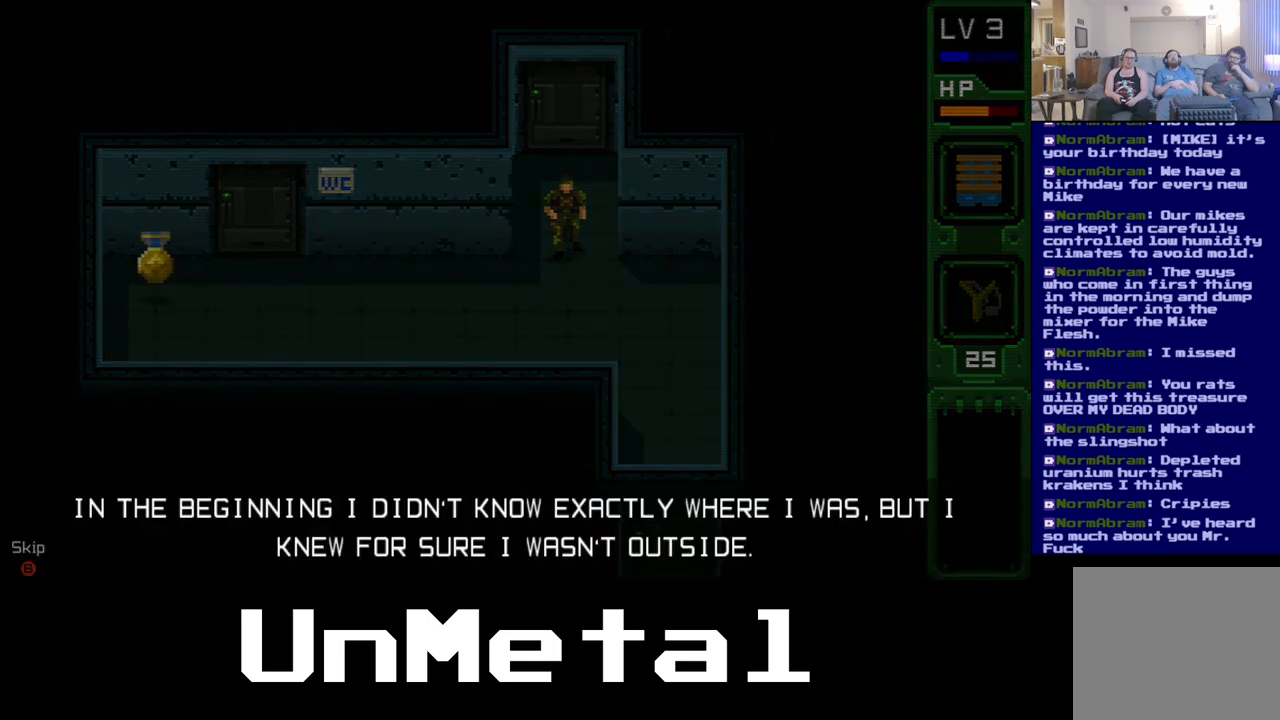
{"buttons": [], "left_stick": "center", "right_stick": "center", "events": [[167, "DPAD_DOWN", "up"]]}